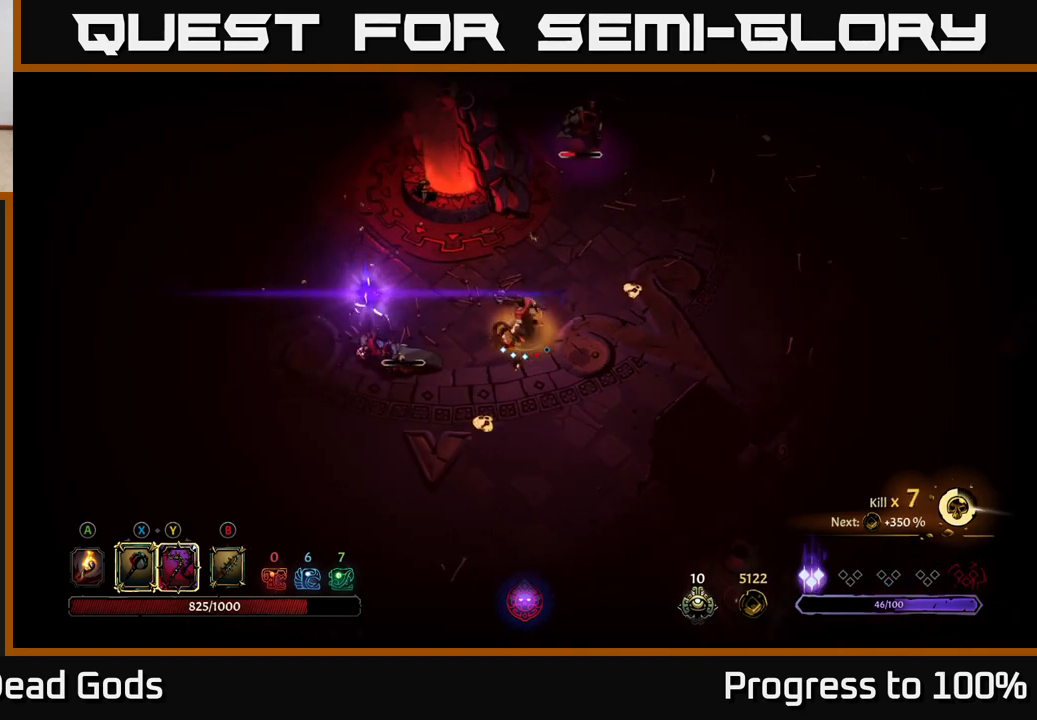
Gameplay with a controller (Xbox layout); each line is a JSON object with the inputs held at the frame after it. "events" lists button and stick changes between this image and that frame as [ms after this image, input, new state], when the widget could be followed in between.
{"buttons": [], "left_stick": "center", "right_stick": "center", "events": [[33, "Y", "up"], [267, "left_stick", "center"]]}
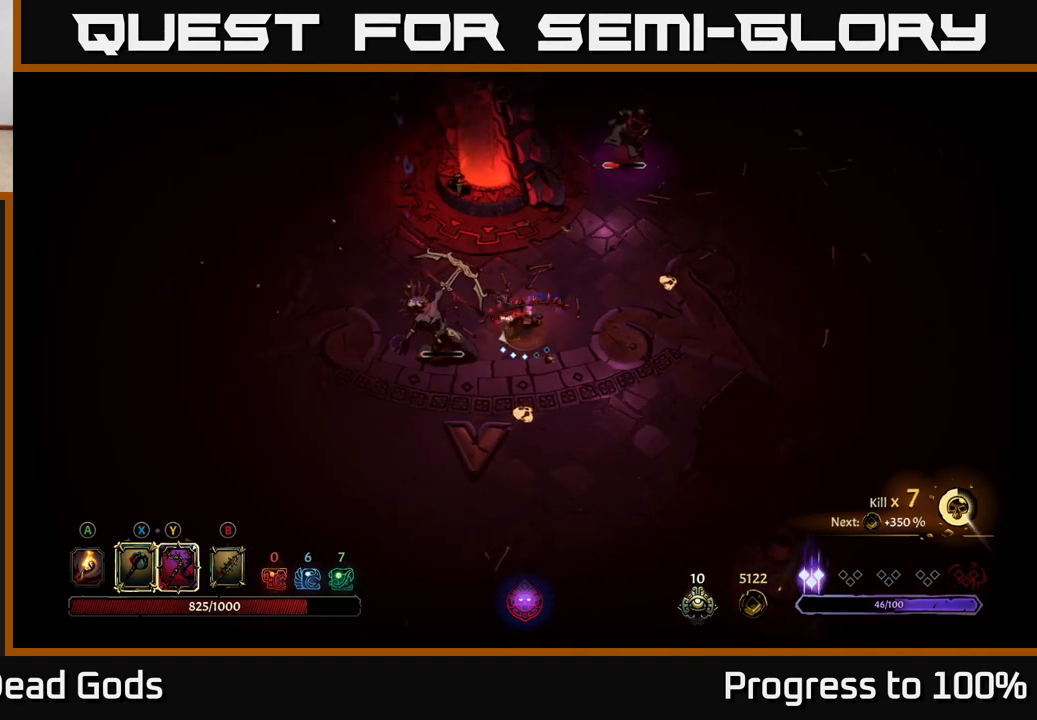
{"buttons": [], "left_stick": "down-left", "right_stick": "center", "events": [[350, "left_stick", "down-left"]]}
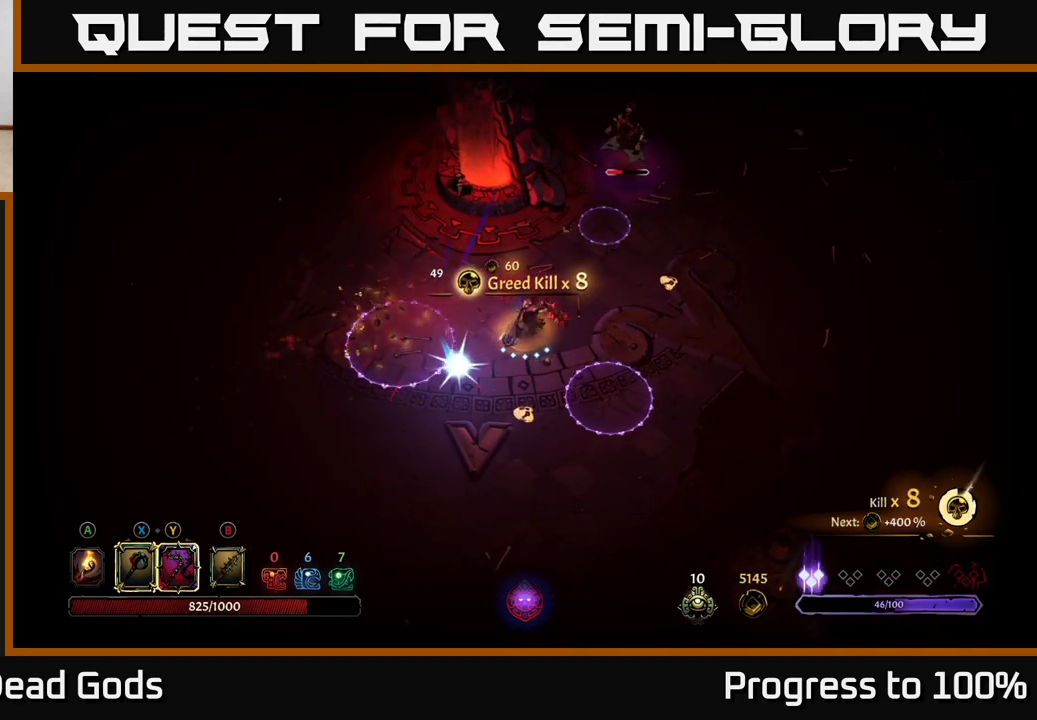
{"buttons": [], "left_stick": "down-left", "right_stick": "center", "events": []}
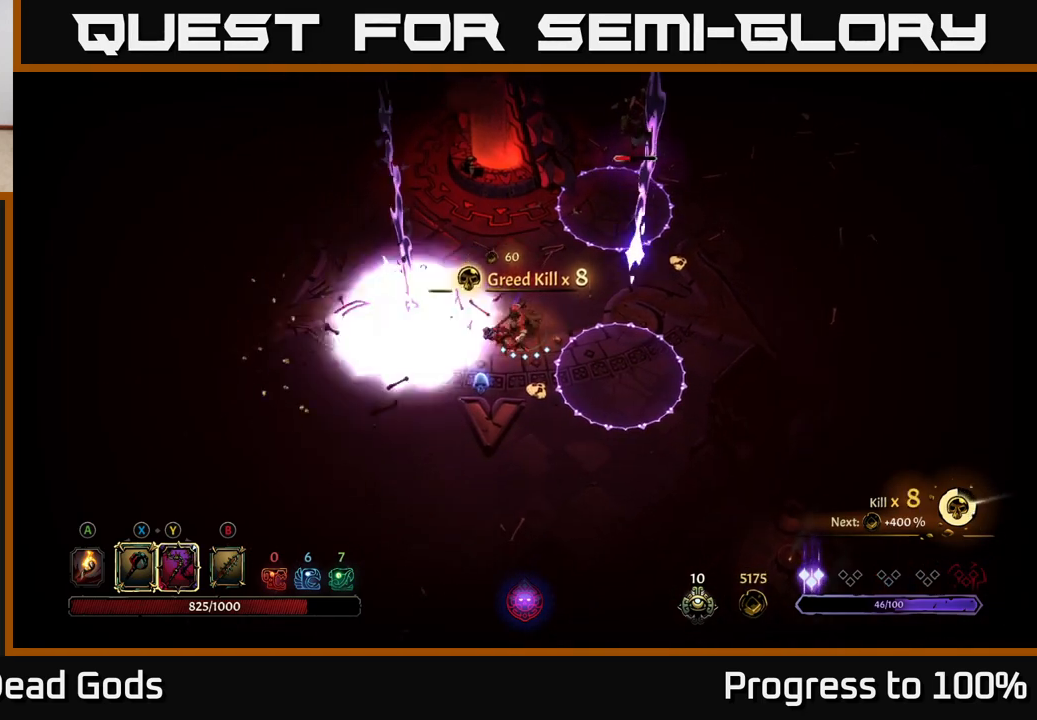
{"buttons": ["Y"], "left_stick": "up-right", "right_stick": "center", "events": [[67, "left_stick", "up"], [167, "left_stick", "up-right"], [433, "Y", "down"]]}
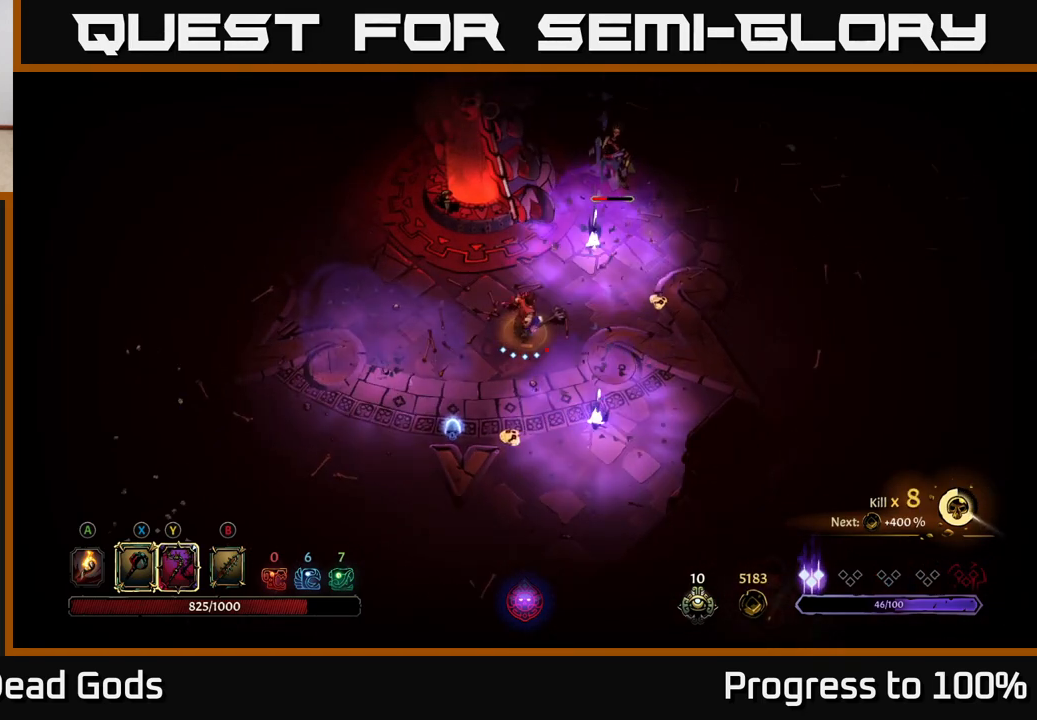
{"buttons": [], "left_stick": "center", "right_stick": "center", "events": [[250, "Y", "up"], [500, "left_stick", "center"]]}
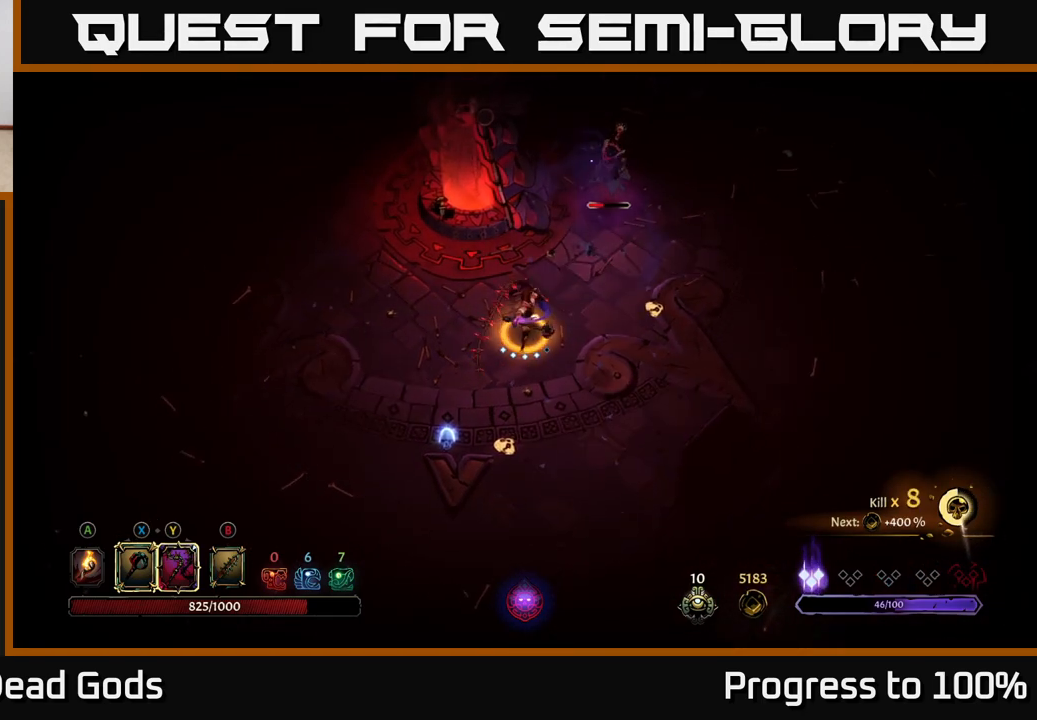
{"buttons": ["X"], "left_stick": "up", "right_stick": "center", "events": [[283, "left_stick", "up"], [483, "X", "down"]]}
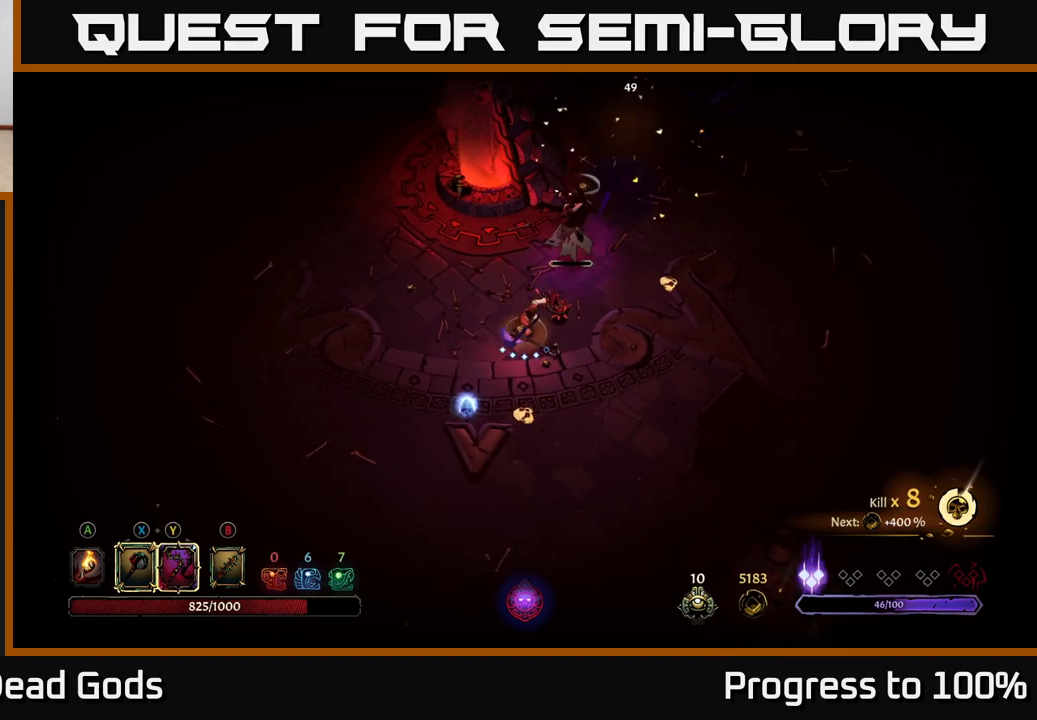
{"buttons": [], "left_stick": "center", "right_stick": "center", "events": [[67, "X", "up"], [267, "left_stick", "center"]]}
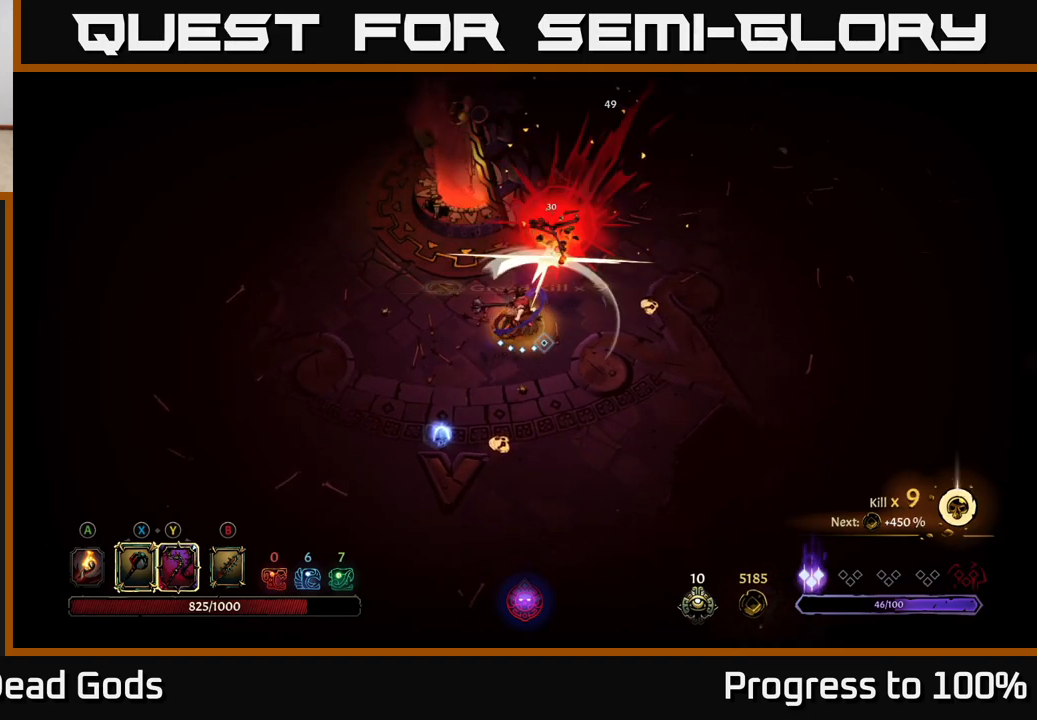
{"buttons": [], "left_stick": "center", "right_stick": "center", "events": []}
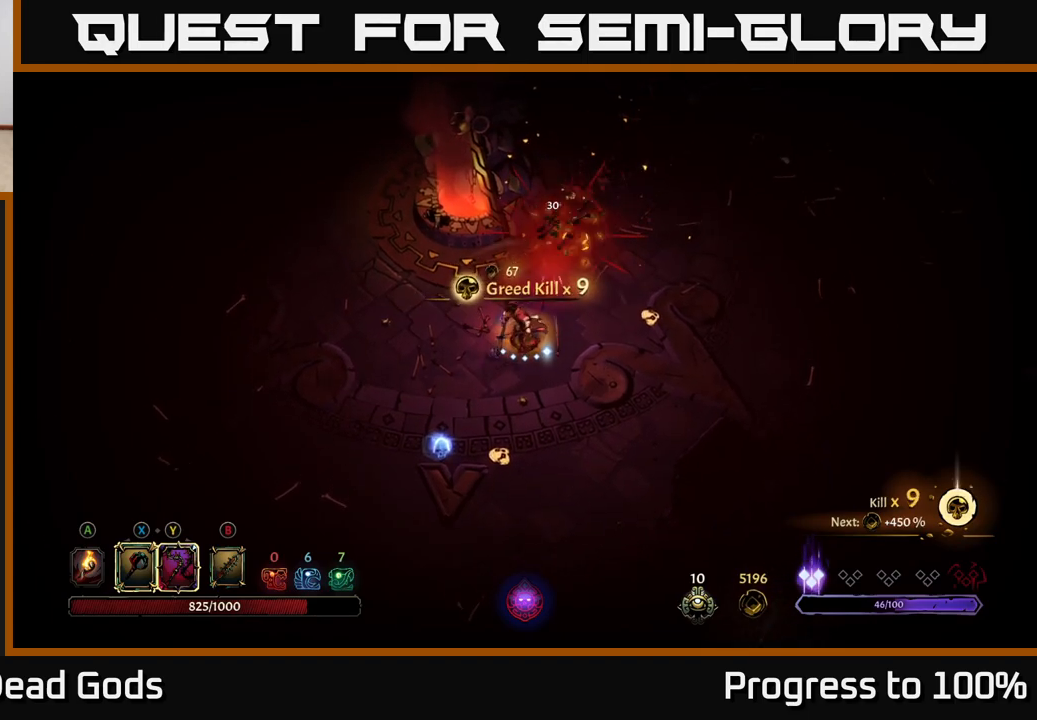
{"buttons": ["A"], "left_stick": "down", "right_stick": "center", "events": [[267, "left_stick", "down"], [417, "A", "down"]]}
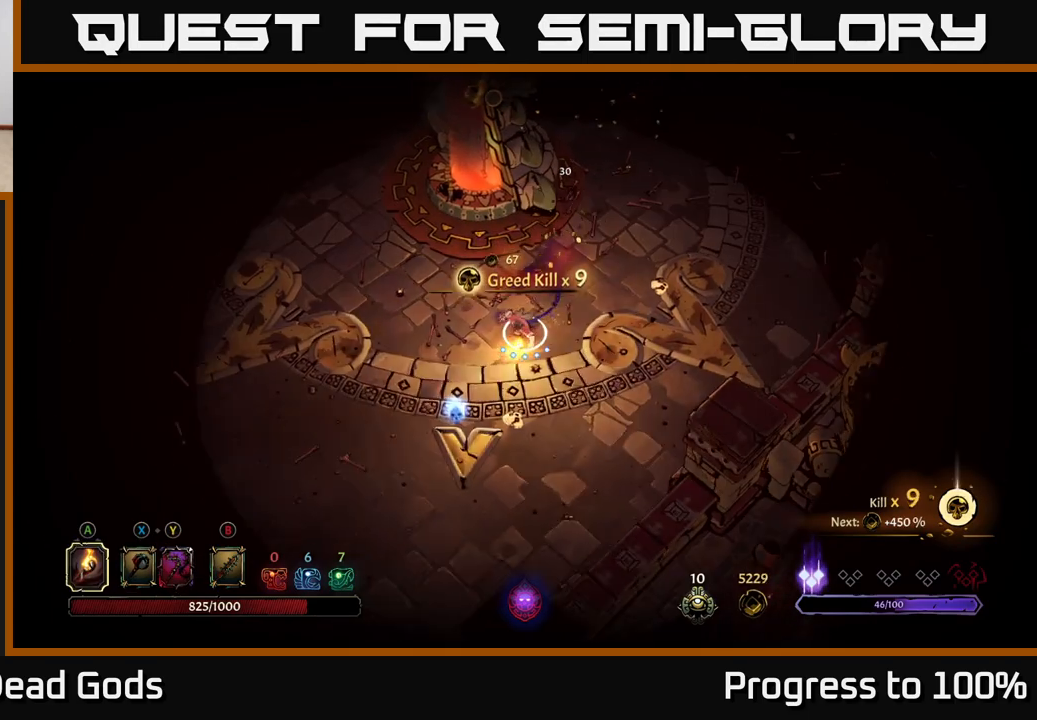
{"buttons": [], "left_stick": "down-left", "right_stick": "center", "events": [[17, "A", "up"], [217, "left_stick", "down-left"]]}
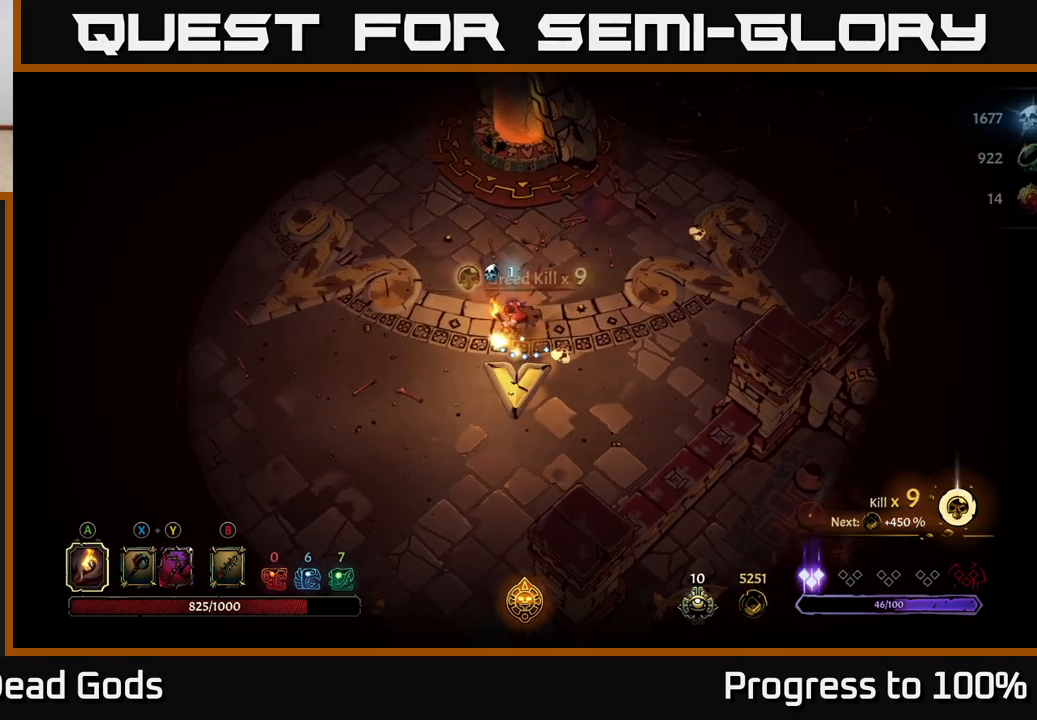
{"buttons": ["R2"], "left_stick": "up", "right_stick": "center", "events": [[50, "left_stick", "up-left"], [267, "left_stick", "up"], [500, "R2", "down"]]}
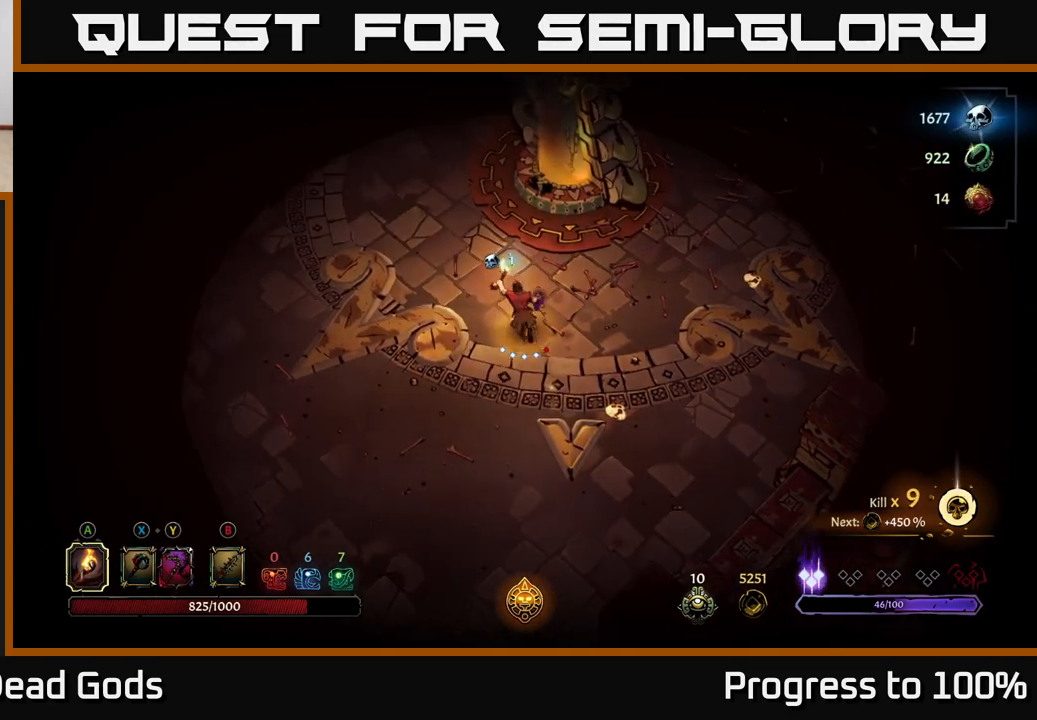
{"buttons": [], "left_stick": "up", "right_stick": "center", "events": [[183, "R2", "up"]]}
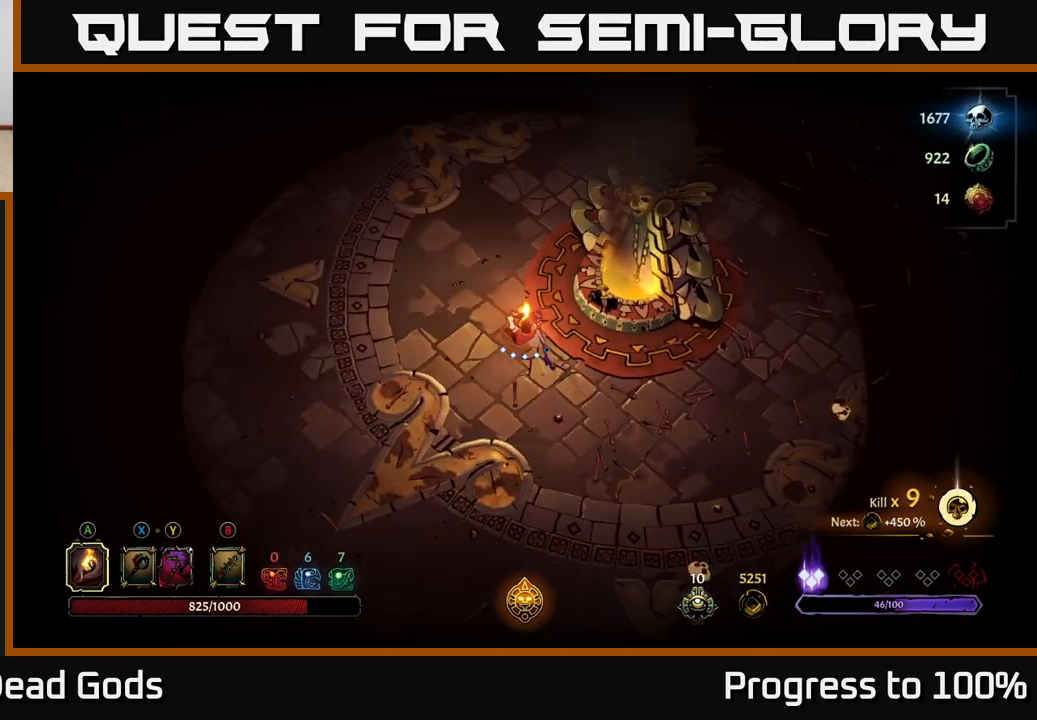
{"buttons": [], "left_stick": "center", "right_stick": "center", "events": [[83, "R2", "down"], [250, "R2", "up"], [400, "left_stick", "center"]]}
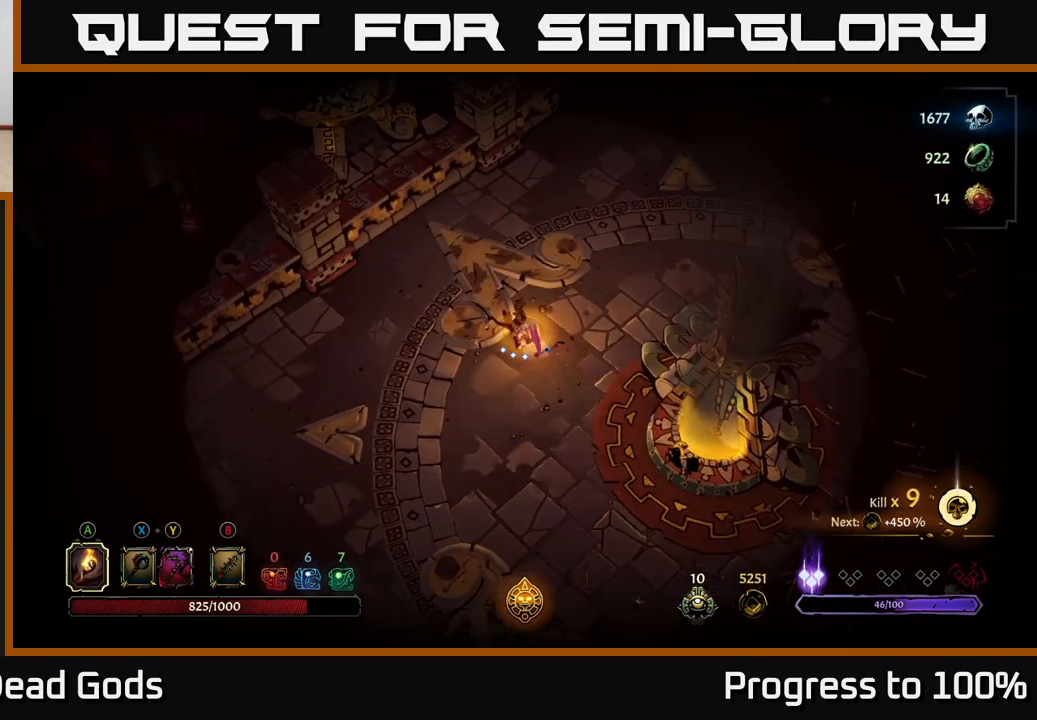
{"buttons": ["R2"], "left_stick": "right", "right_stick": "center", "events": [[100, "left_stick", "left"], [283, "left_stick", "up-right"], [450, "left_stick", "right"], [500, "R2", "down"]]}
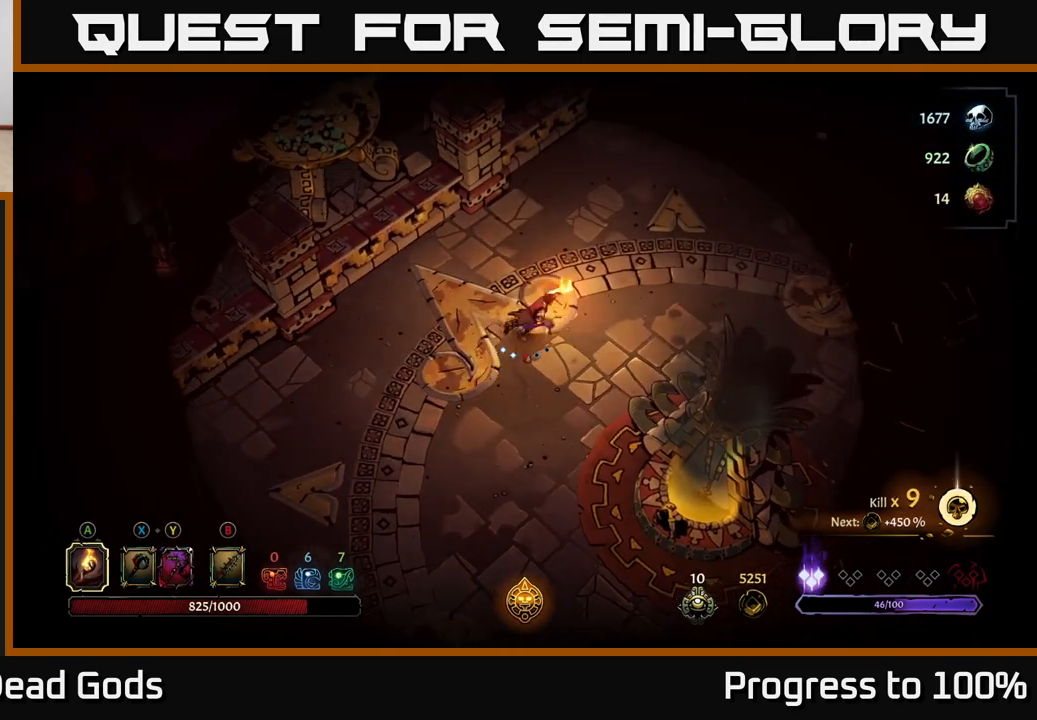
{"buttons": [], "left_stick": "up-right", "right_stick": "center", "events": [[183, "R2", "up"], [250, "left_stick", "center"], [500, "left_stick", "up-right"]]}
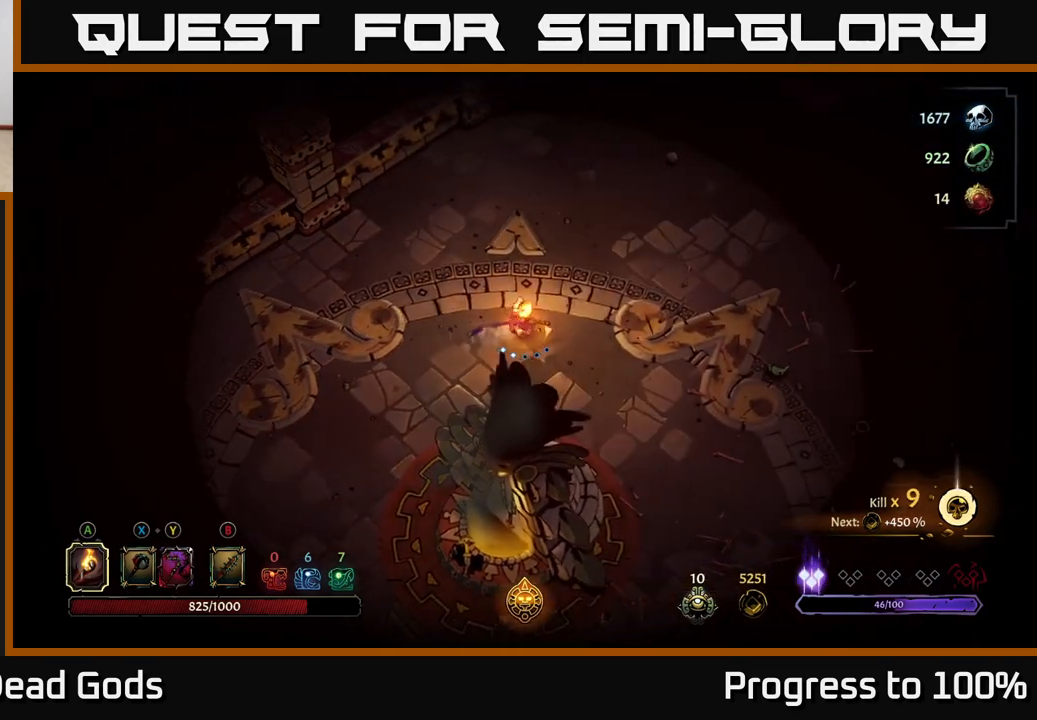
{"buttons": [], "left_stick": "up-right", "right_stick": "center", "events": [[250, "R2", "down"], [400, "R2", "up"]]}
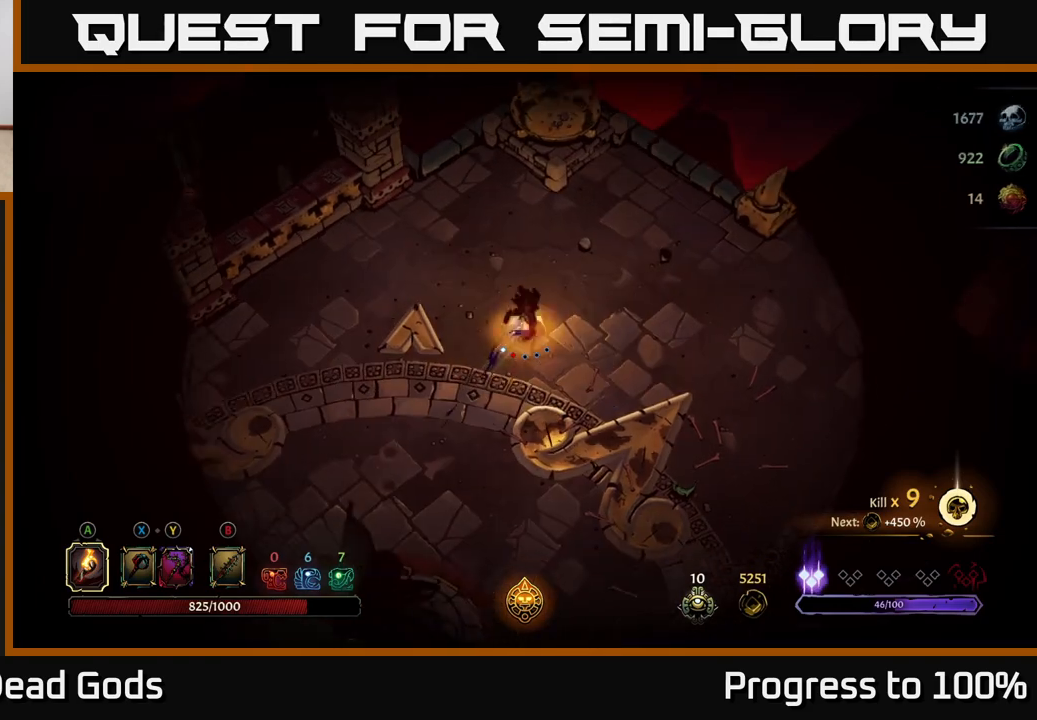
{"buttons": [], "left_stick": "down", "right_stick": "center", "events": [[33, "left_stick", "center"], [300, "left_stick", "down"]]}
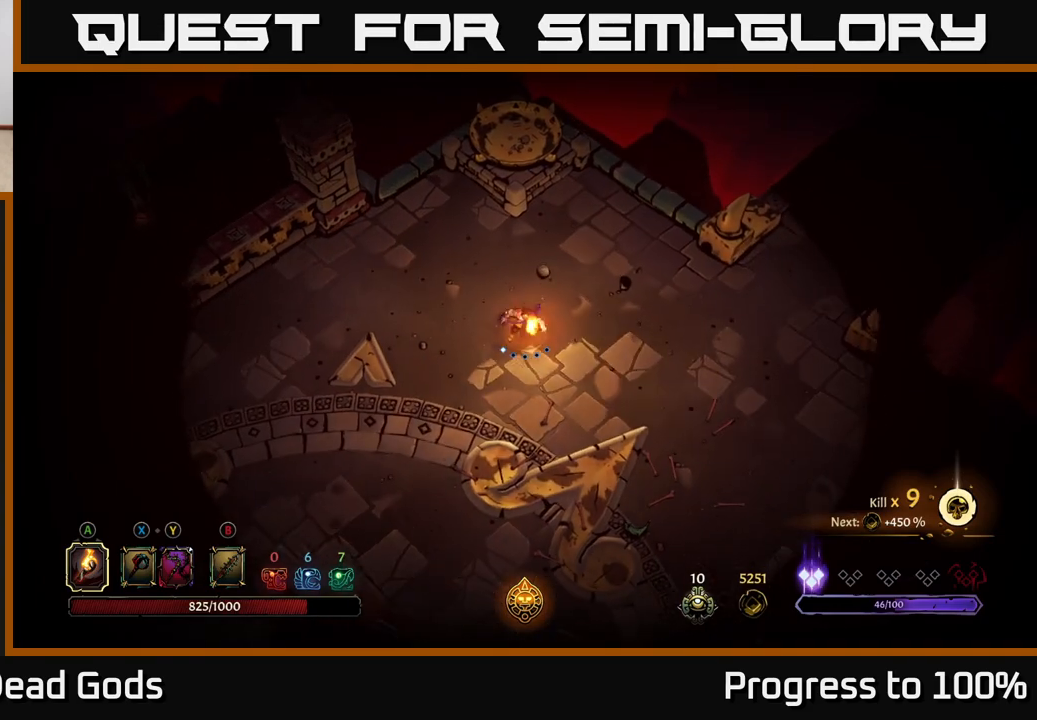
{"buttons": [], "left_stick": "down-left", "right_stick": "center", "events": [[233, "left_stick", "down-left"]]}
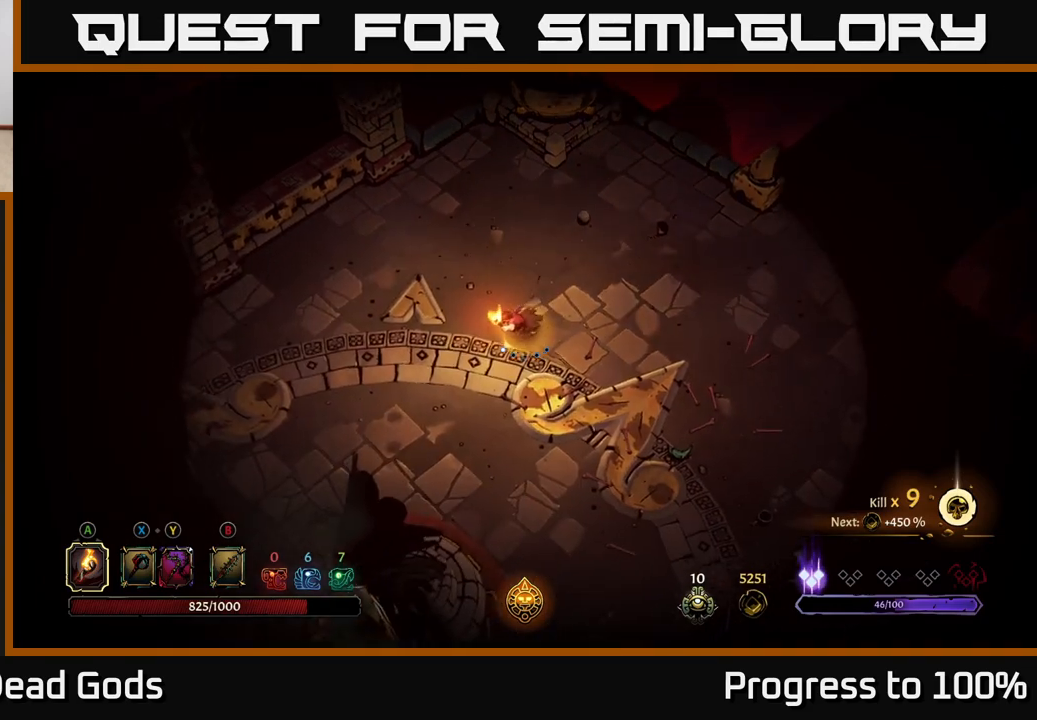
{"buttons": [], "left_stick": "down-left", "right_stick": "center", "events": []}
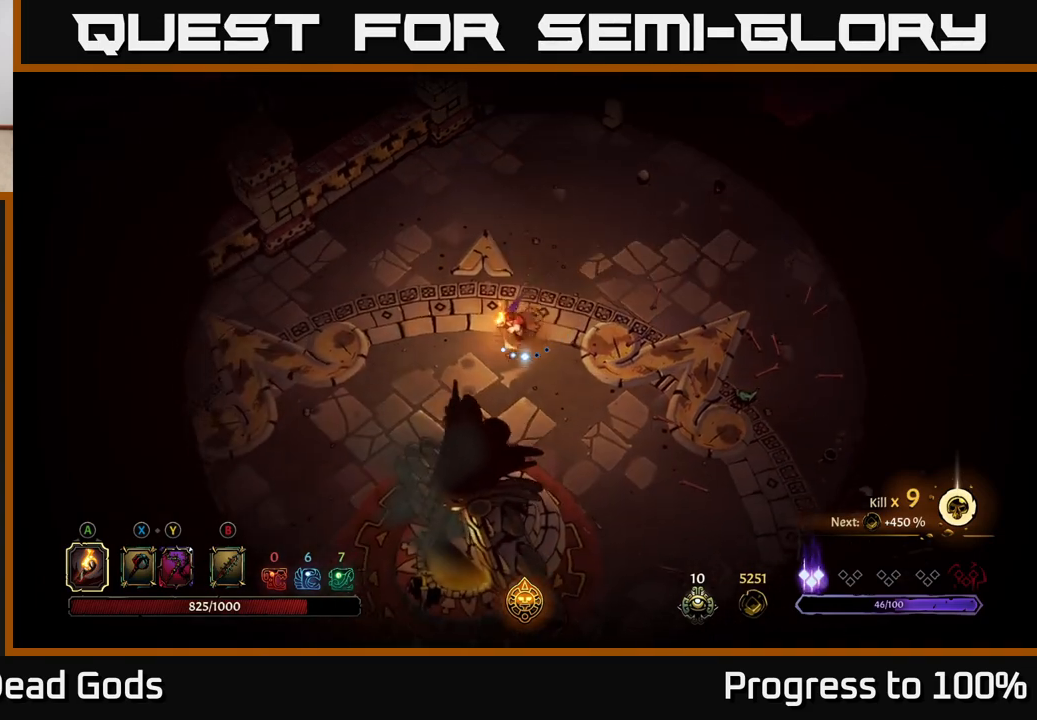
{"buttons": [], "left_stick": "down", "right_stick": "center", "events": [[50, "R2", "down"], [200, "R2", "up"], [267, "left_stick", "center"], [433, "left_stick", "down"]]}
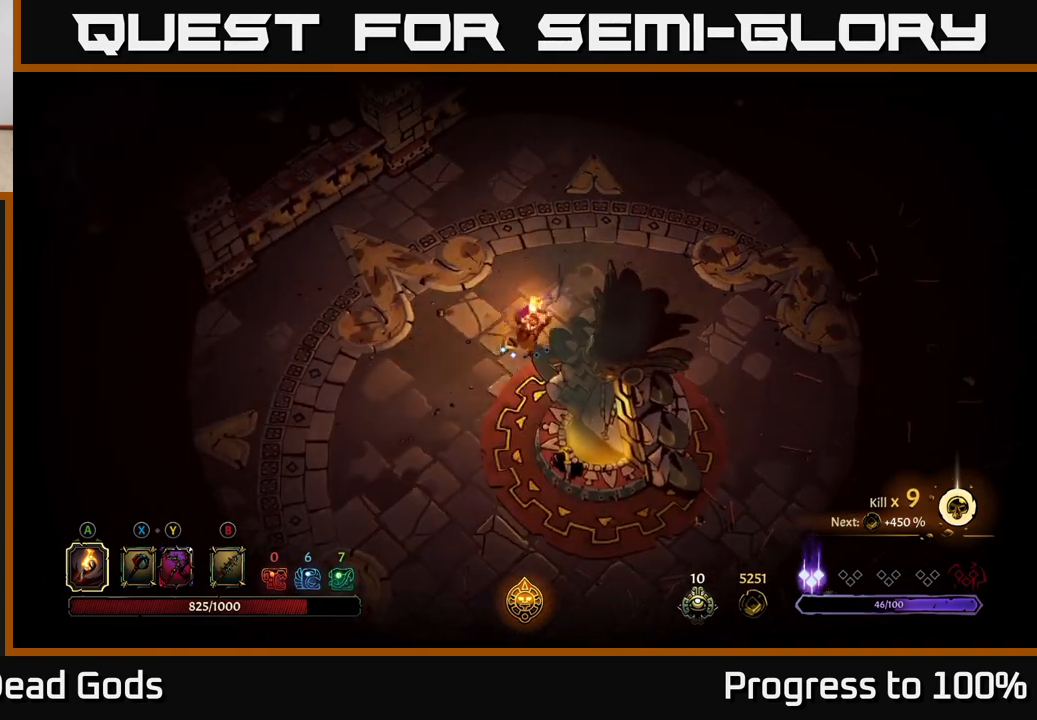
{"buttons": [], "left_stick": "down", "right_stick": "center", "events": []}
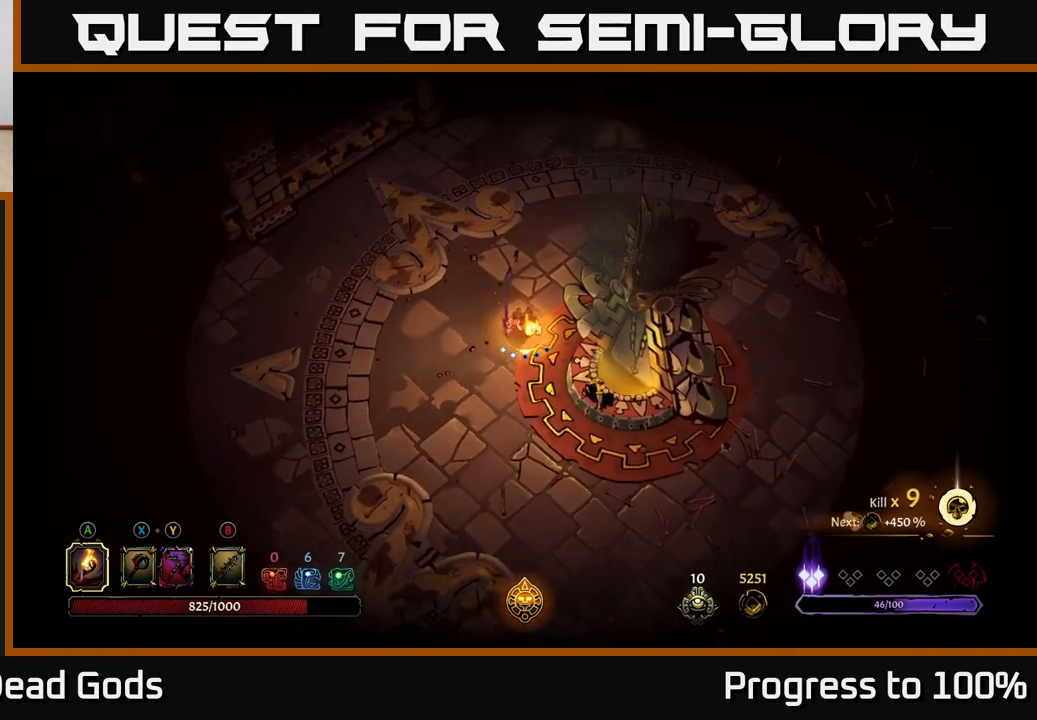
{"buttons": [], "left_stick": "down-right", "right_stick": "center", "events": [[400, "left_stick", "down-right"]]}
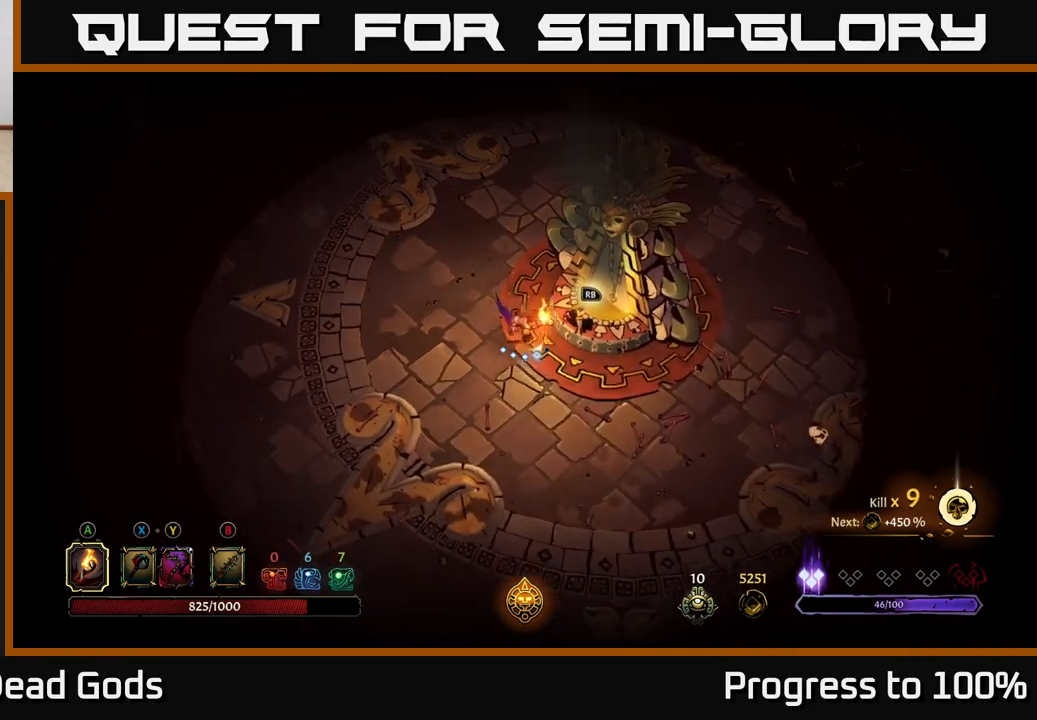
{"buttons": [], "left_stick": "center", "right_stick": "center", "events": [[150, "left_stick", "up-right"], [167, "R1", "down"], [217, "R1", "up"], [233, "left_stick", "center"]]}
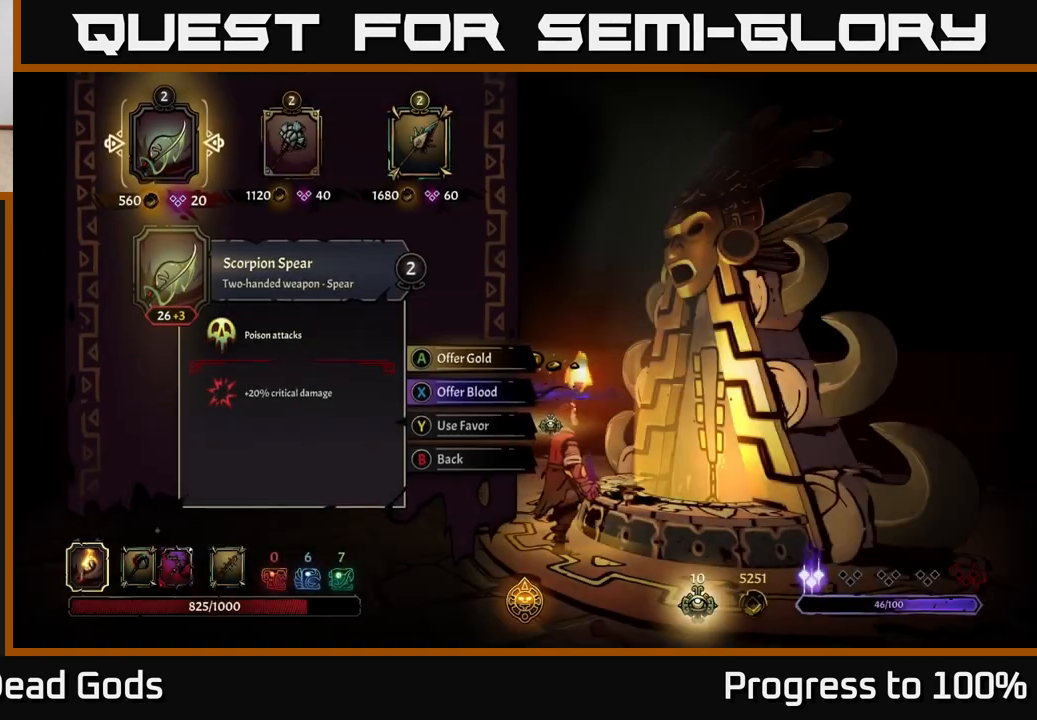
{"buttons": [], "left_stick": "center", "right_stick": "center", "events": []}
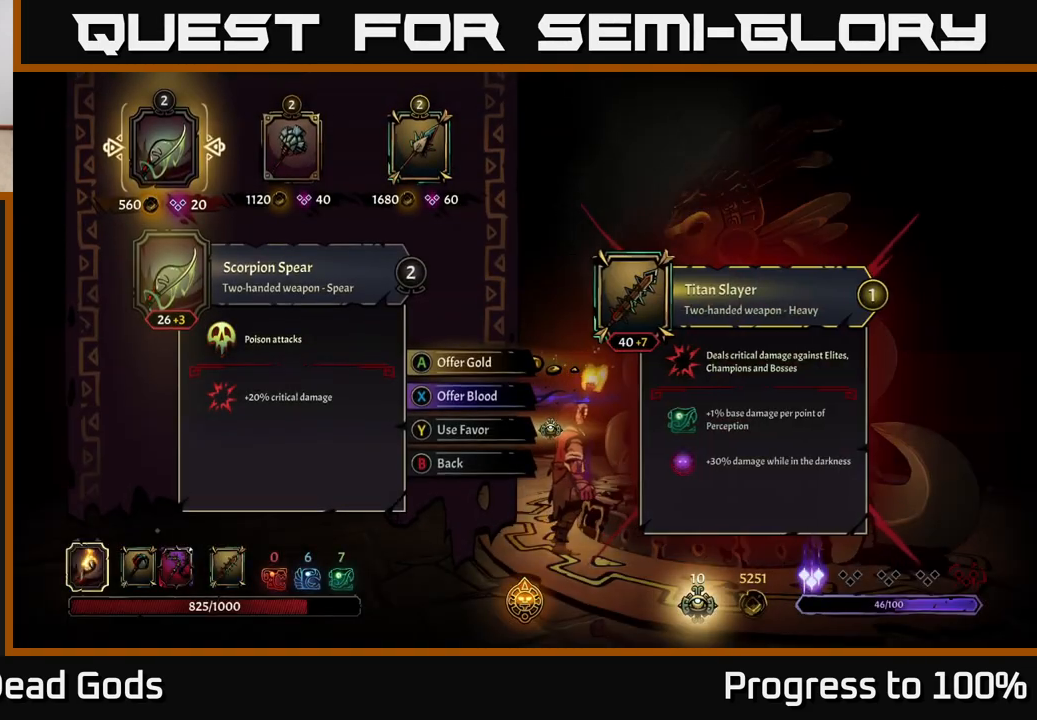
{"buttons": [], "left_stick": "center", "right_stick": "center", "events": [[117, "left_stick", "right"], [267, "left_stick", "center"], [317, "left_stick", "right"], [483, "left_stick", "center"]]}